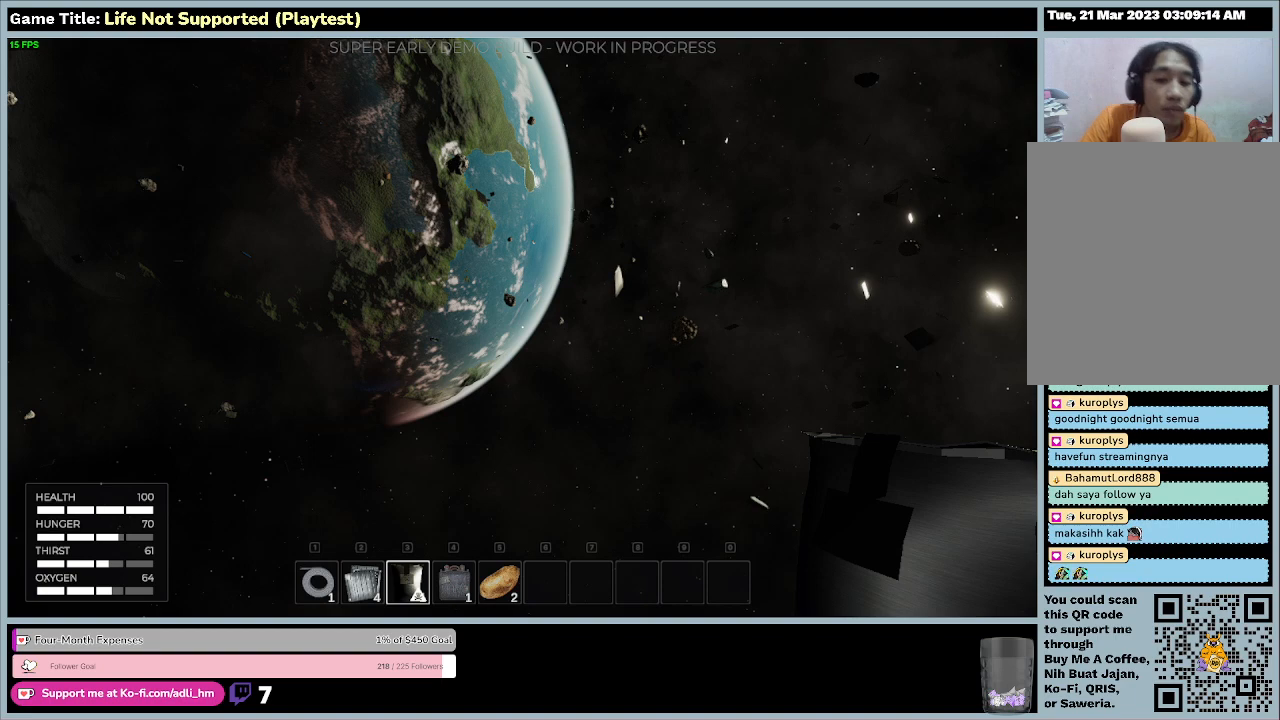
Gameplay with keyboard and mouse; each line is a JSON object with the keys and mouse buttons held at the frame after it. "events" lists presses ("down") and releases ("up") of "0", "1", "2", "3", "4", "5", "6", "7", "8", "9", "a", "alt", "b", "c", "caps_lock", "ctrl", "d", "down", "e", "escape", "f", "f1", "f2", "f3", "f4", "f5", "f6", "f7", "f8", "g", "h", "i", "j", "k", "l", "left", "m", "n", "o", "p", "q", "r", "return", "right", "s", "shift", "space", "t", "tab", "tilde", "u", "up", "v", "w", "x", "y", "z", "mouse_left", "mouse_wheel" and "mouse_right" between this image and that frame as [ms after this image, input, new state], when the widget could be followed in between. "mouse_left", "mouse_wheel", "mouse_right" = the "left", "wheel", "right" buttons of the "mouse" list. No other keys are recorded. "wheel" means that the mouse wheel is clicked or scrolled. Not read: mouse_move.
{"keys": ["4"], "mouse": [], "events": [[233, "4", "down"]]}
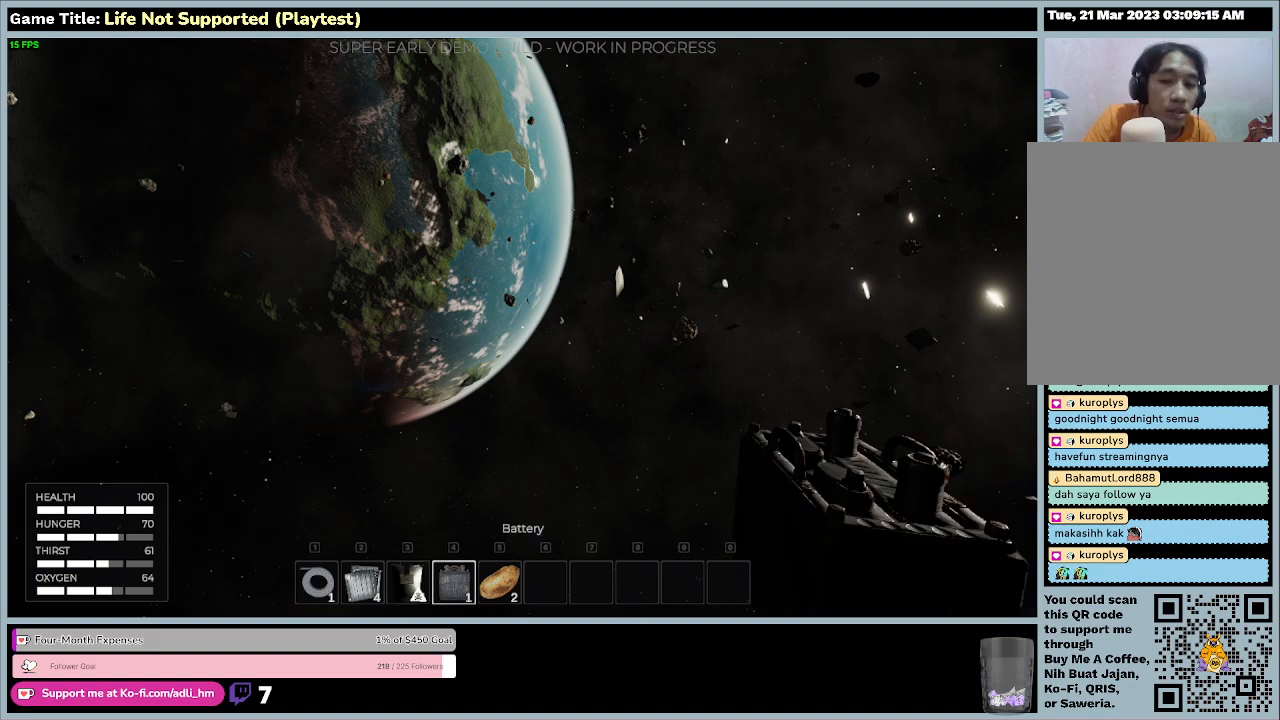
{"keys": [], "mouse": [], "events": [[500, "4", "up"]]}
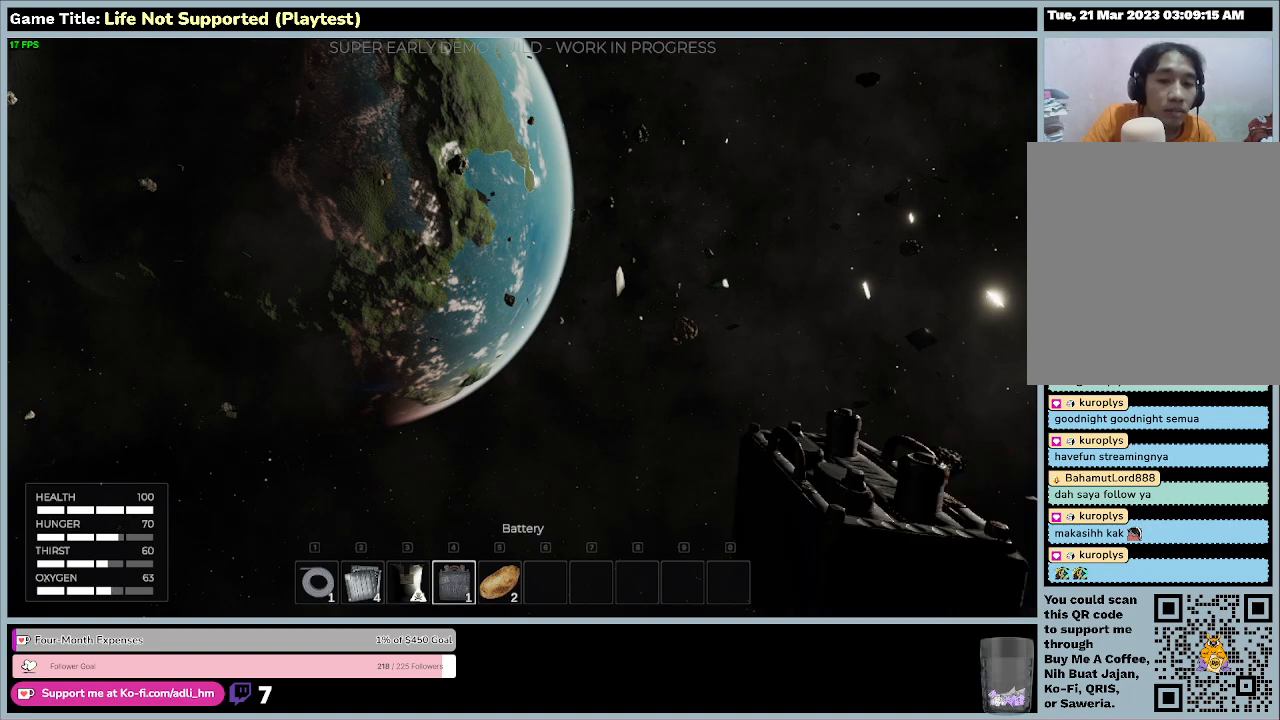
{"keys": ["5"], "mouse": [], "events": [[333, "5", "down"]]}
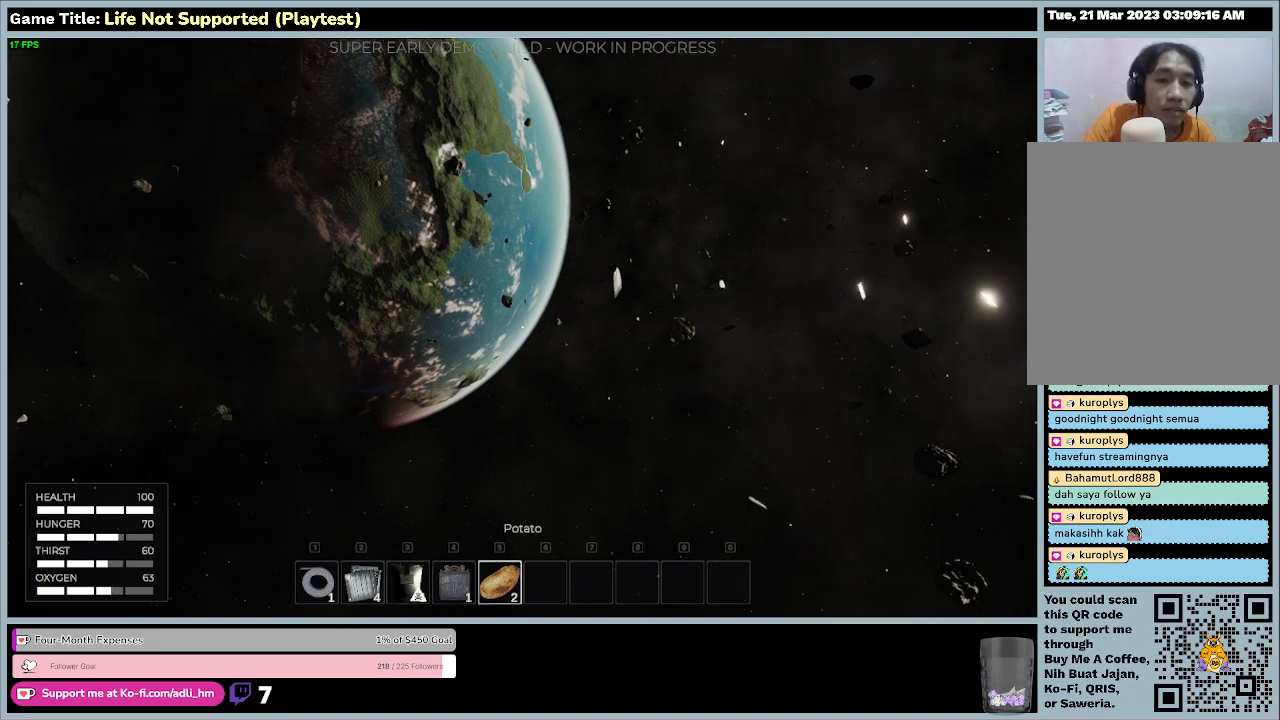
{"keys": ["5"], "mouse": [], "events": []}
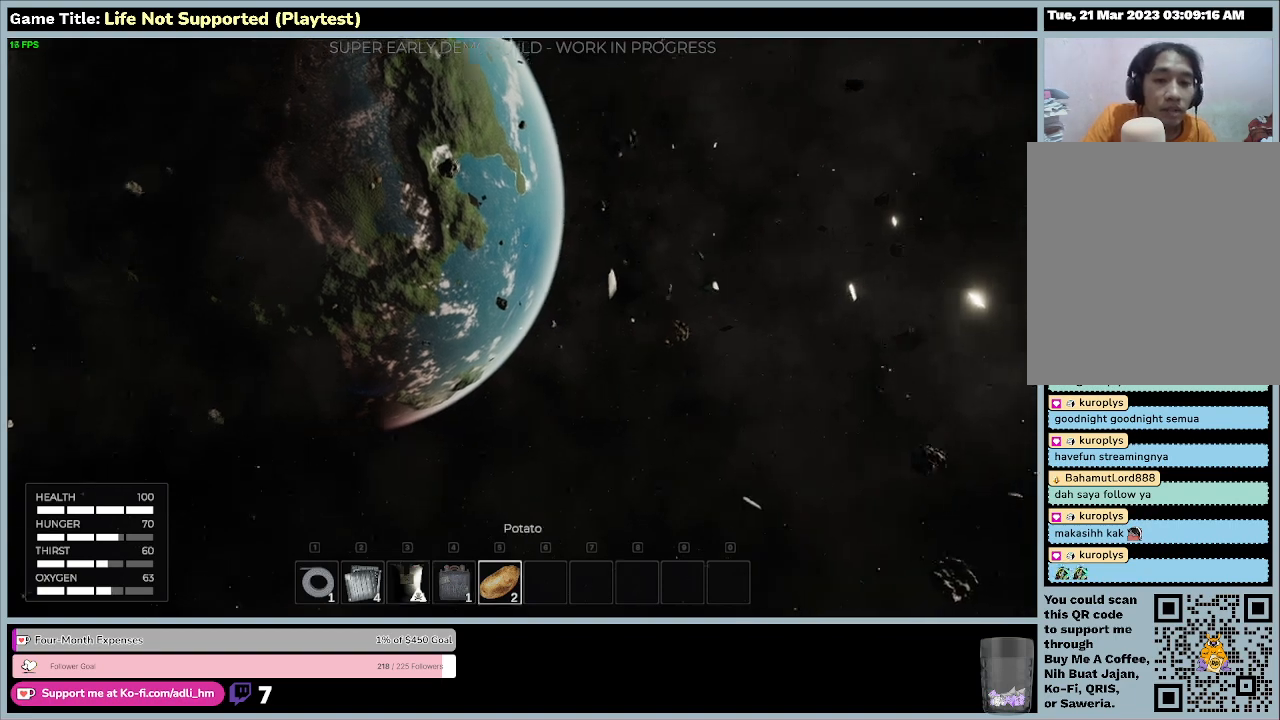
{"keys": [], "mouse": [], "events": [[33, "5", "up"]]}
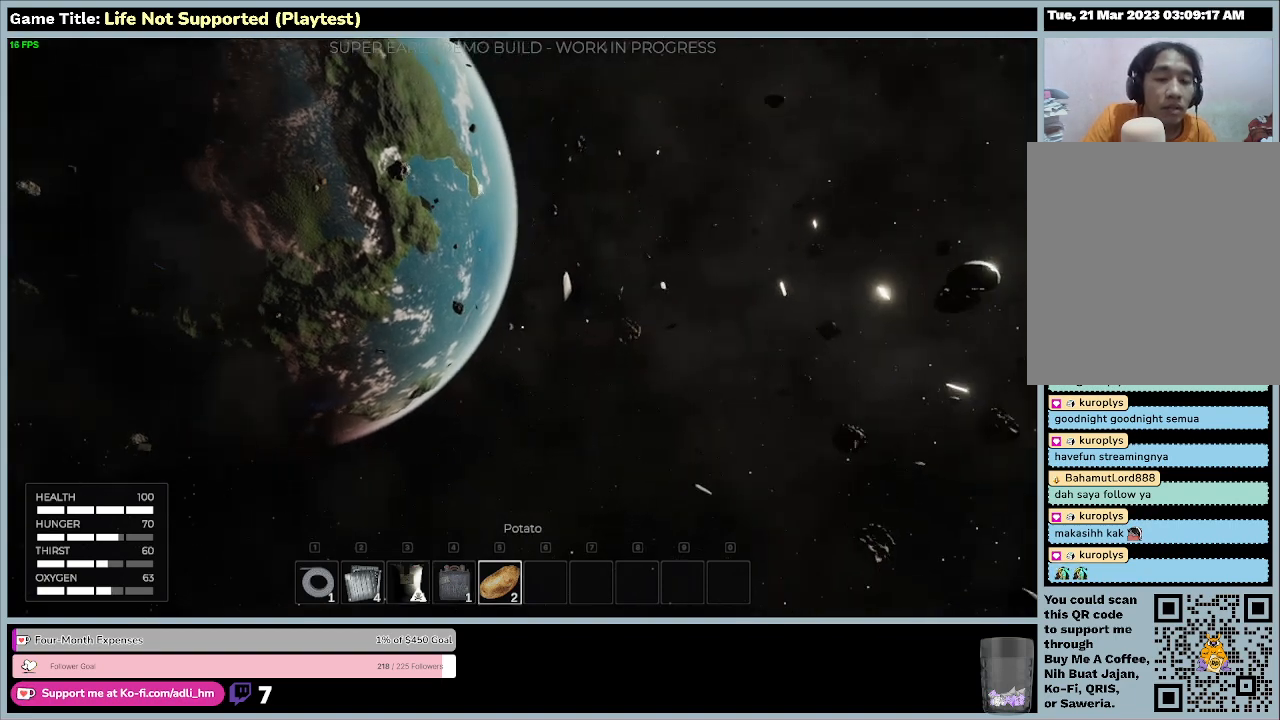
{"keys": ["1"], "mouse": [], "events": [[33, "1", "down"]]}
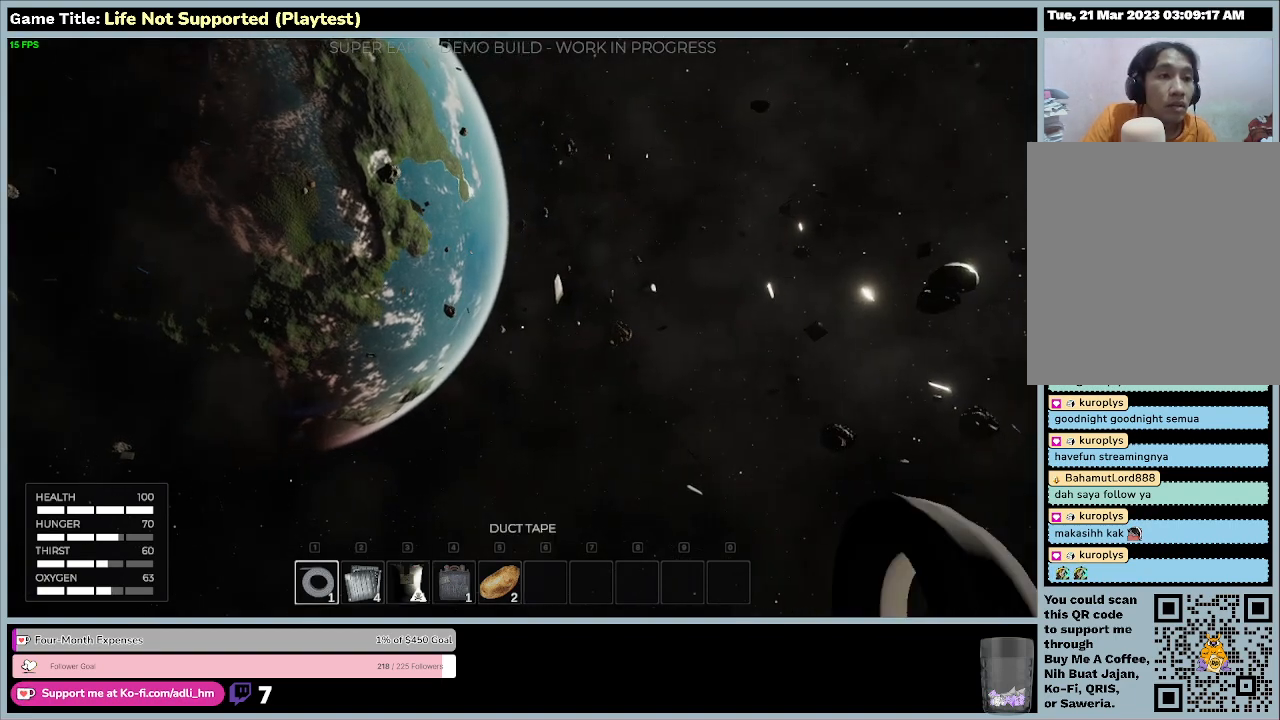
{"keys": [], "mouse": [], "events": [[467, "1", "up"]]}
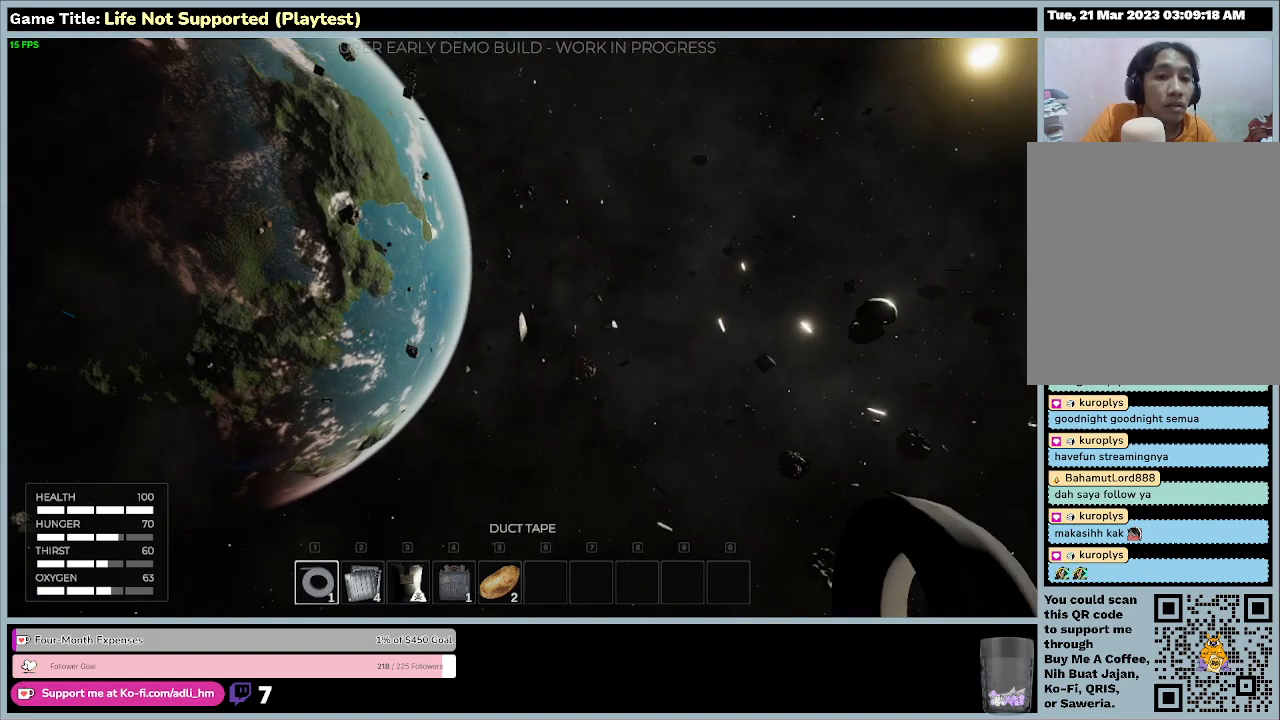
{"keys": [], "mouse": [], "events": []}
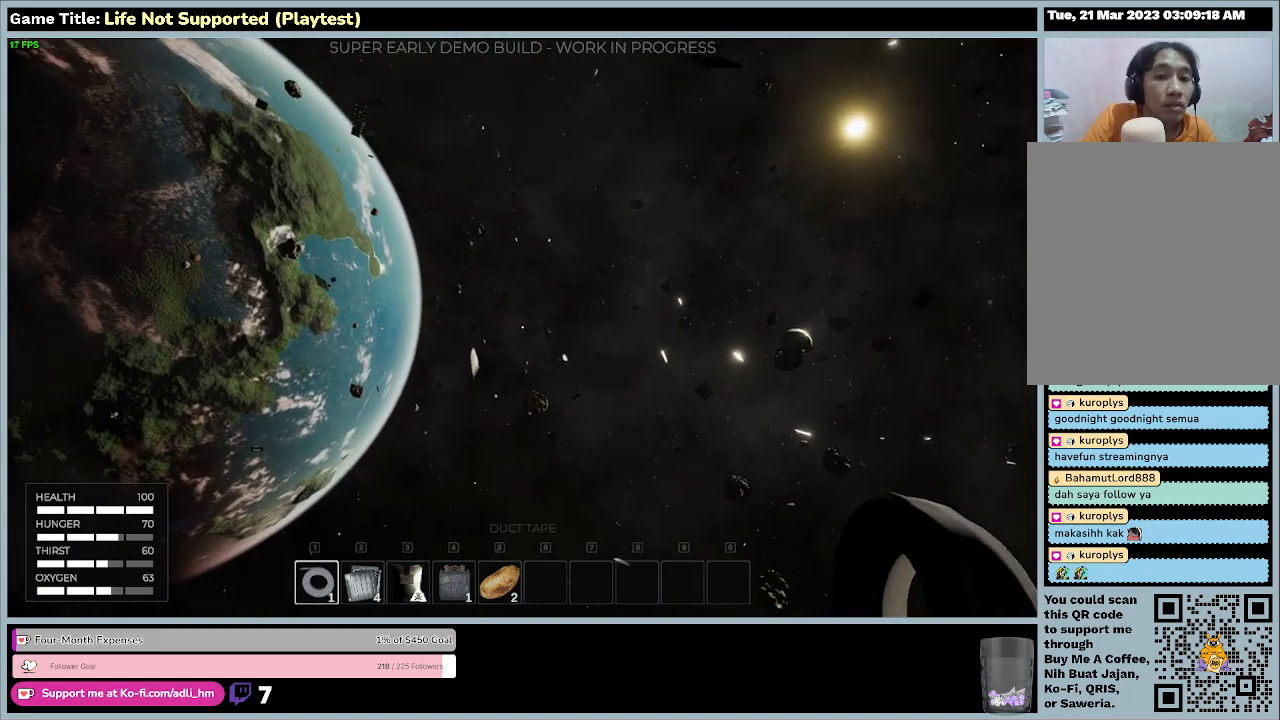
{"keys": [], "mouse": [], "events": []}
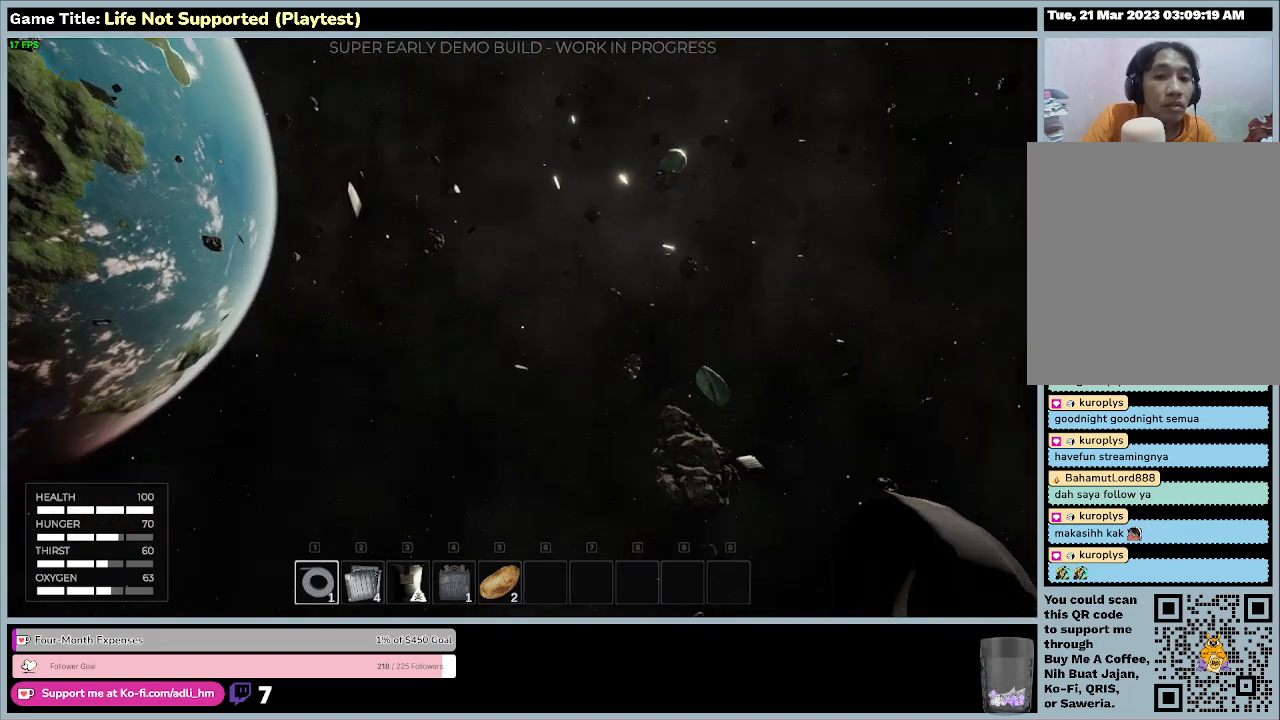
{"keys": [], "mouse": [], "events": []}
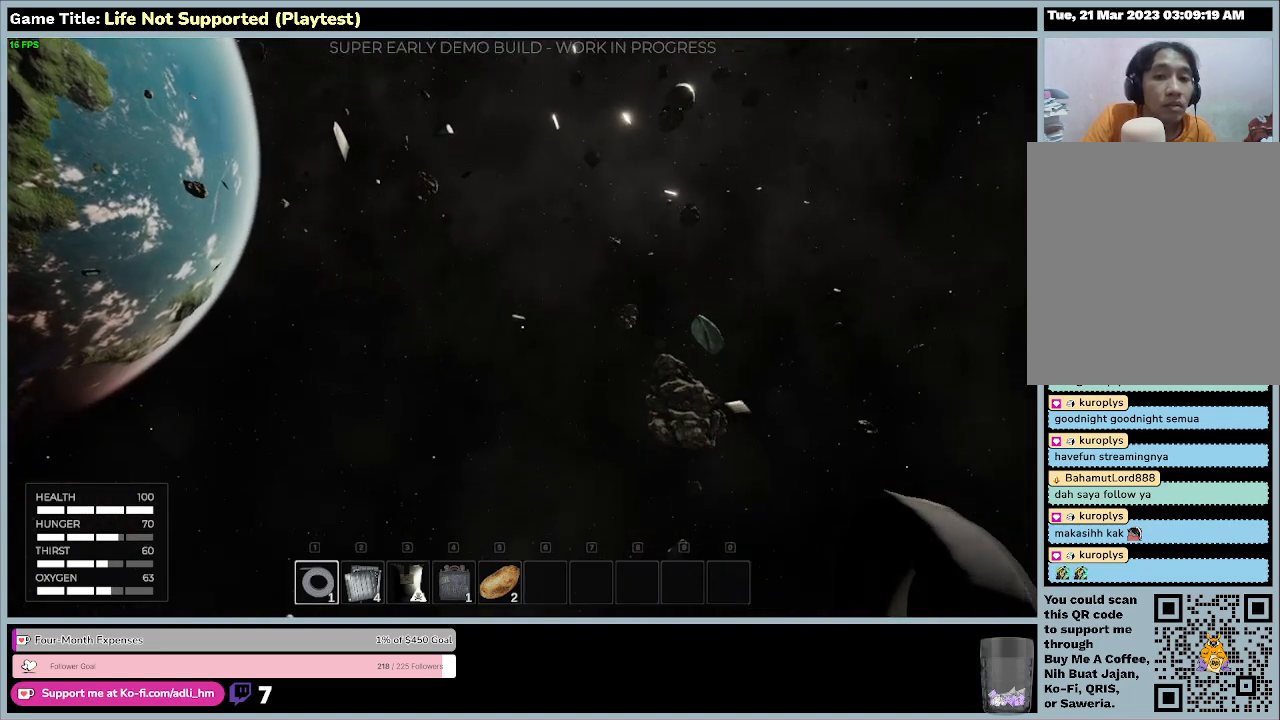
{"keys": [], "mouse": [], "events": []}
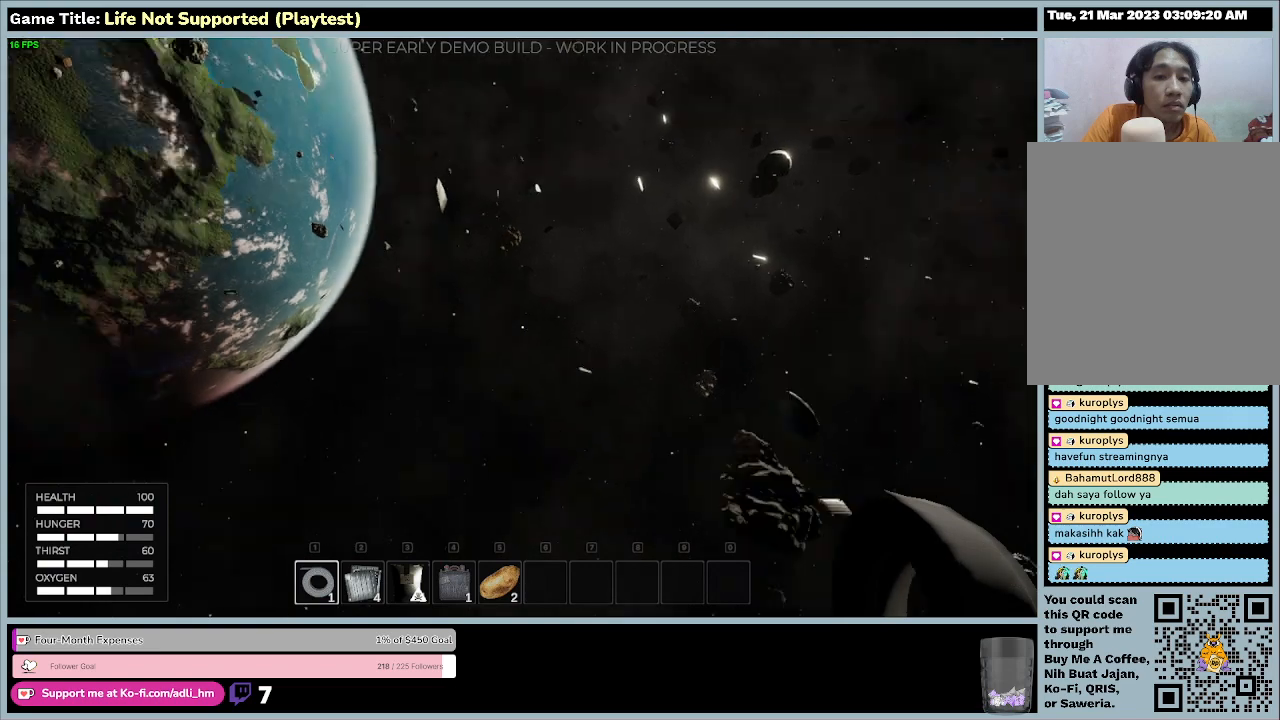
{"keys": [], "mouse": [], "events": []}
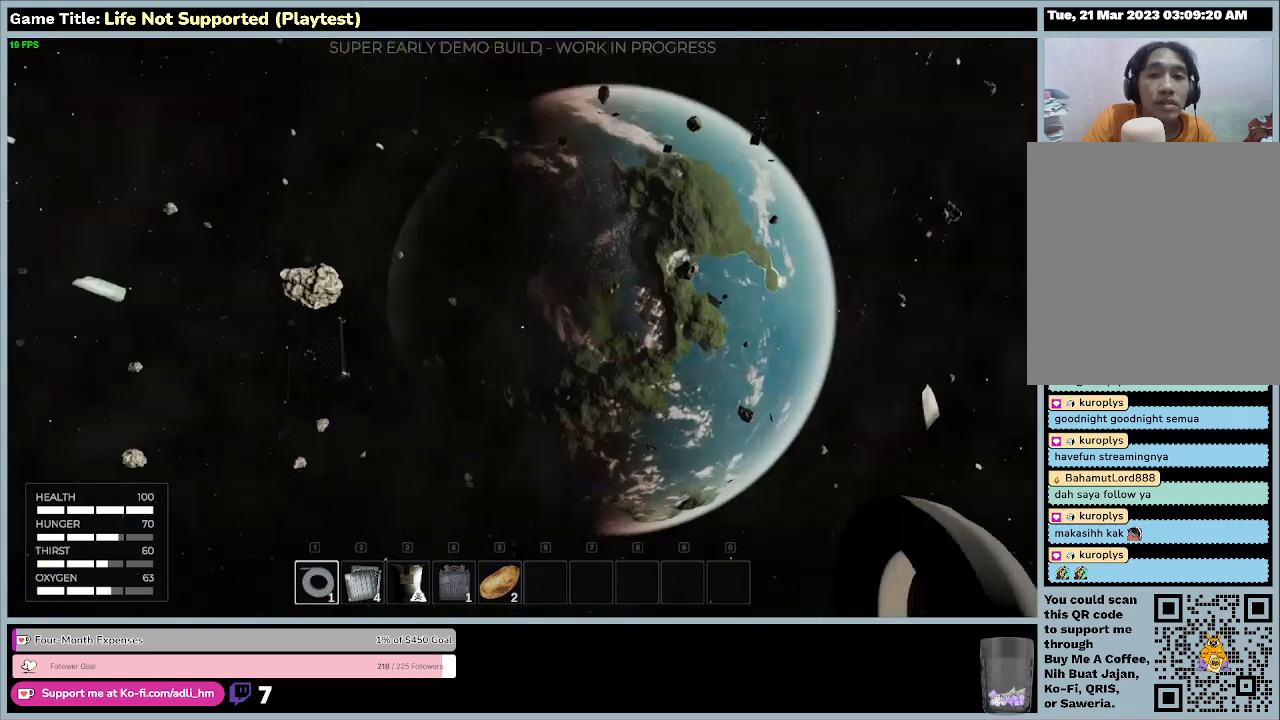
{"keys": [], "mouse": [], "events": []}
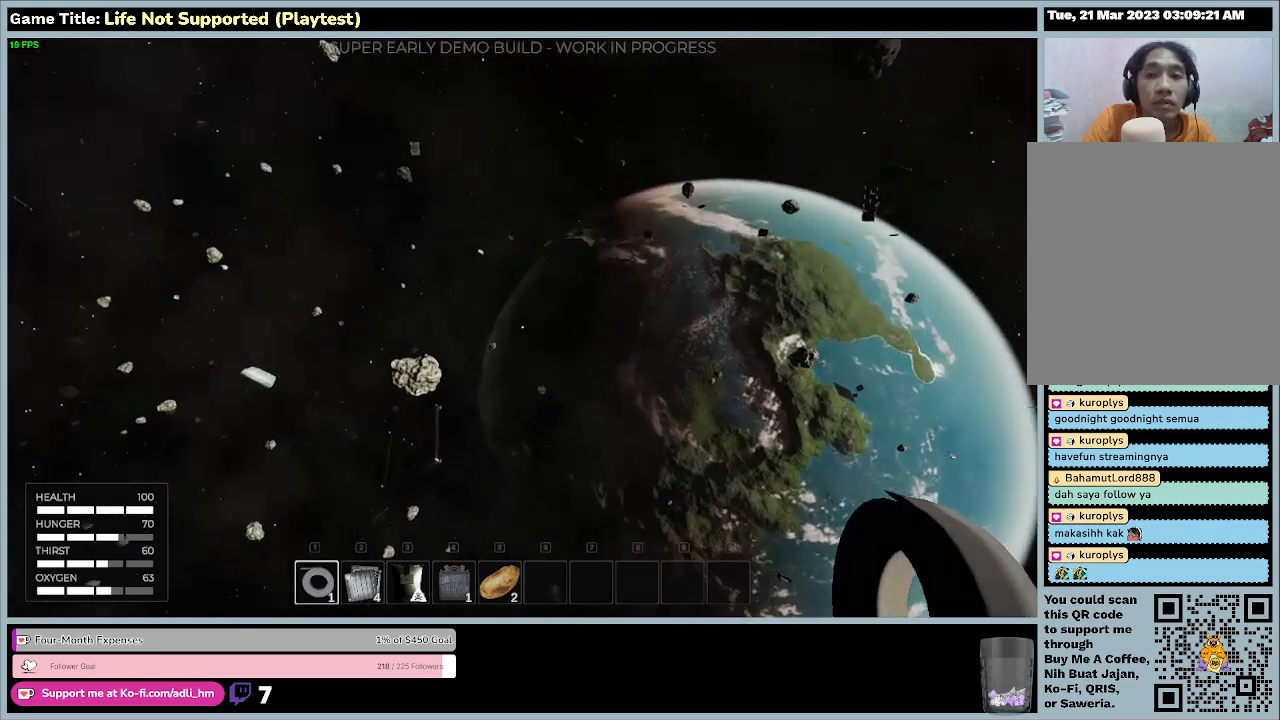
{"keys": [], "mouse": [], "events": []}
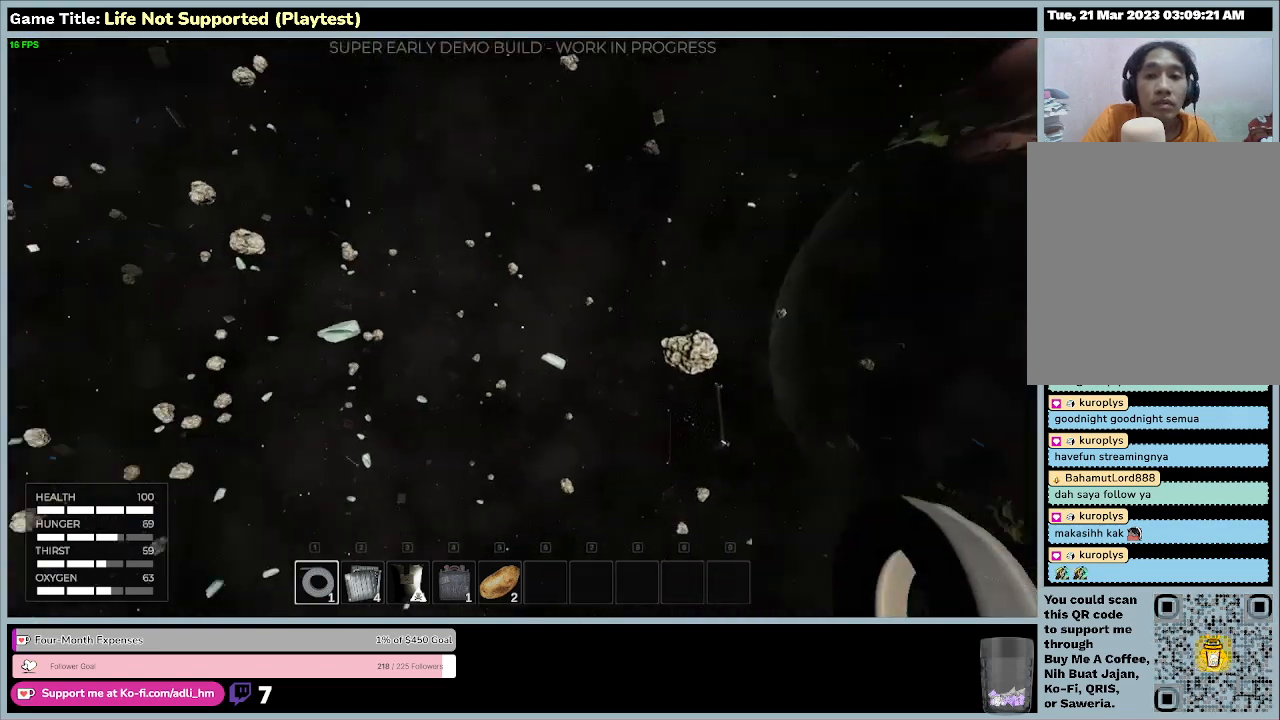
{"keys": ["w"], "mouse": [], "events": [[200, "w", "down"]]}
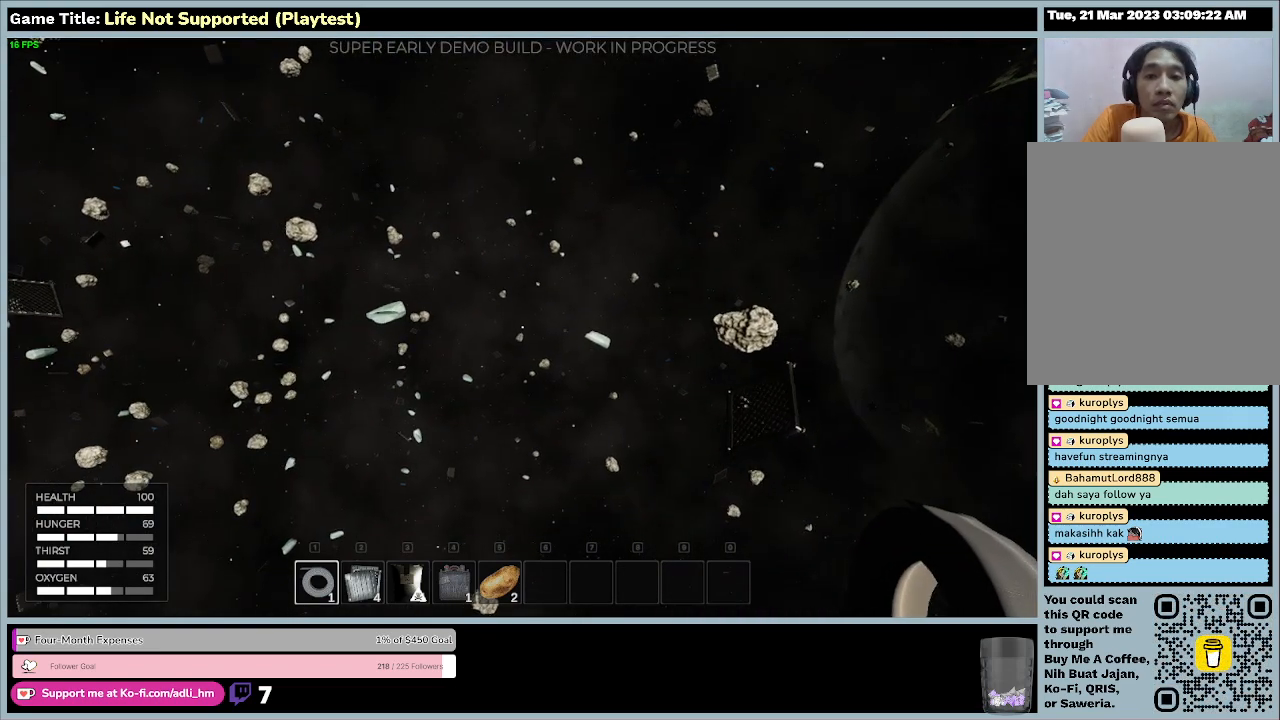
{"keys": ["w"], "mouse": [], "events": []}
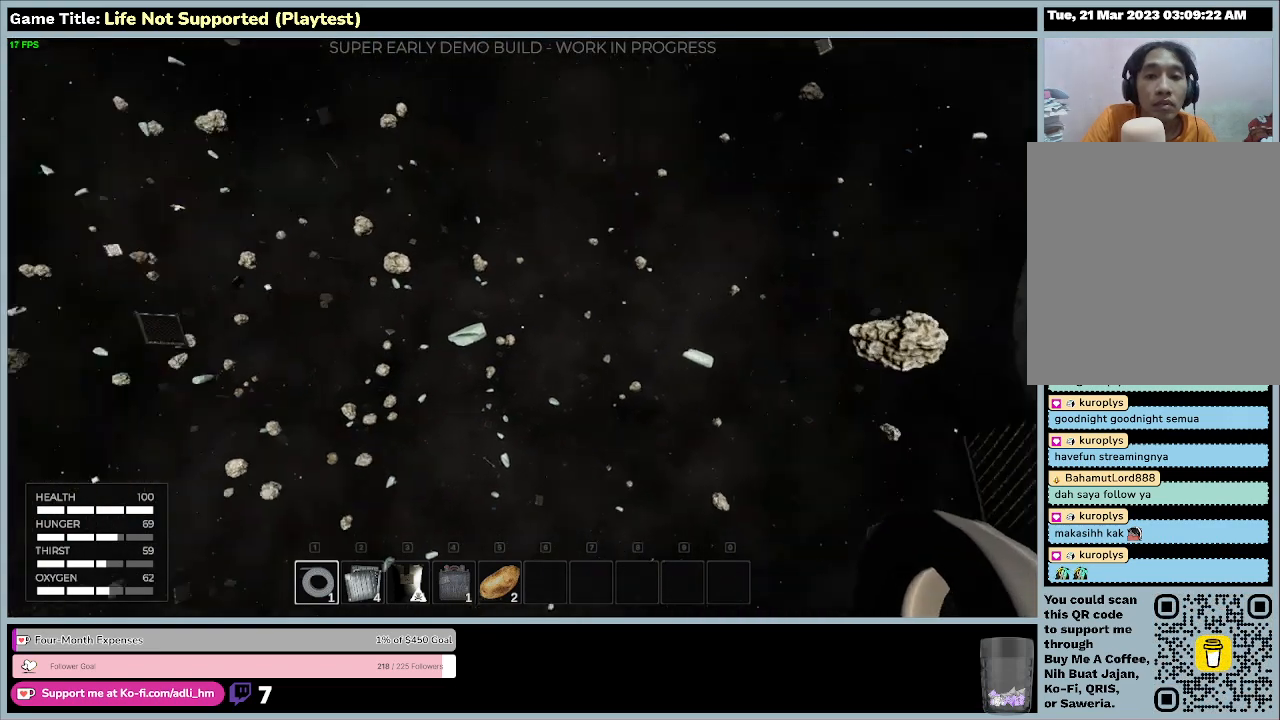
{"keys": ["w"], "mouse": [], "events": []}
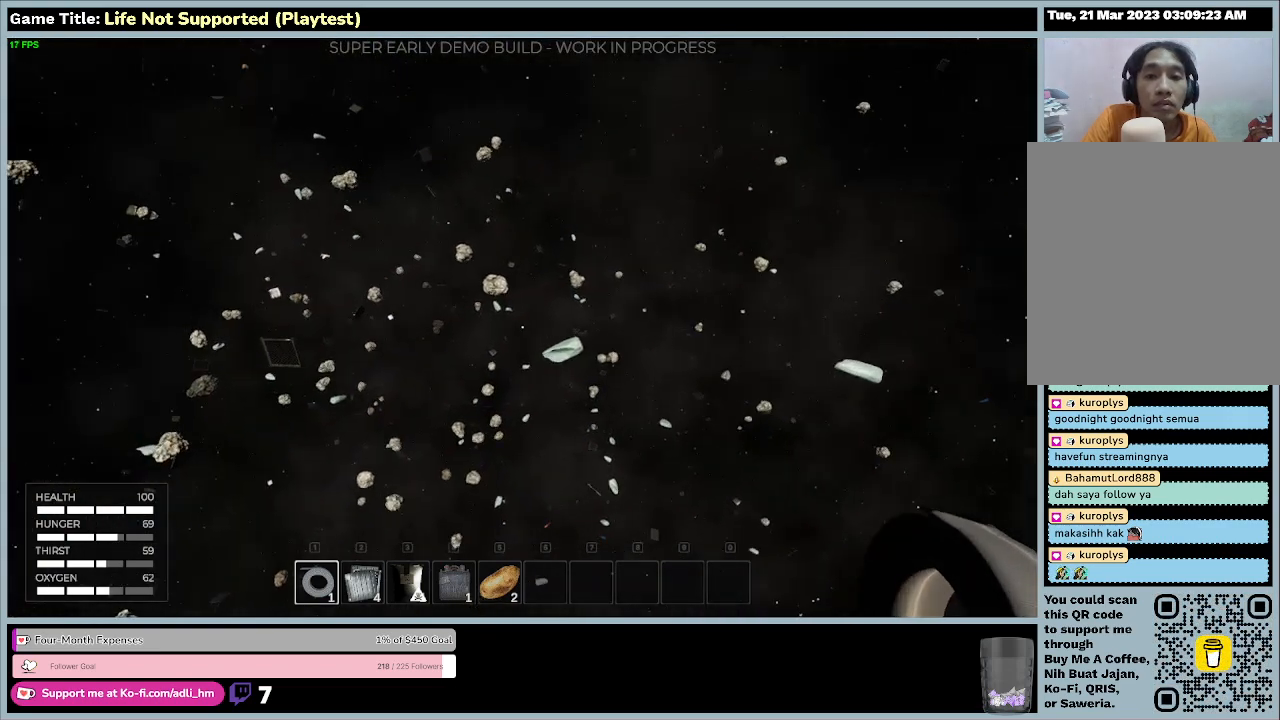
{"keys": ["w"], "mouse": [], "events": []}
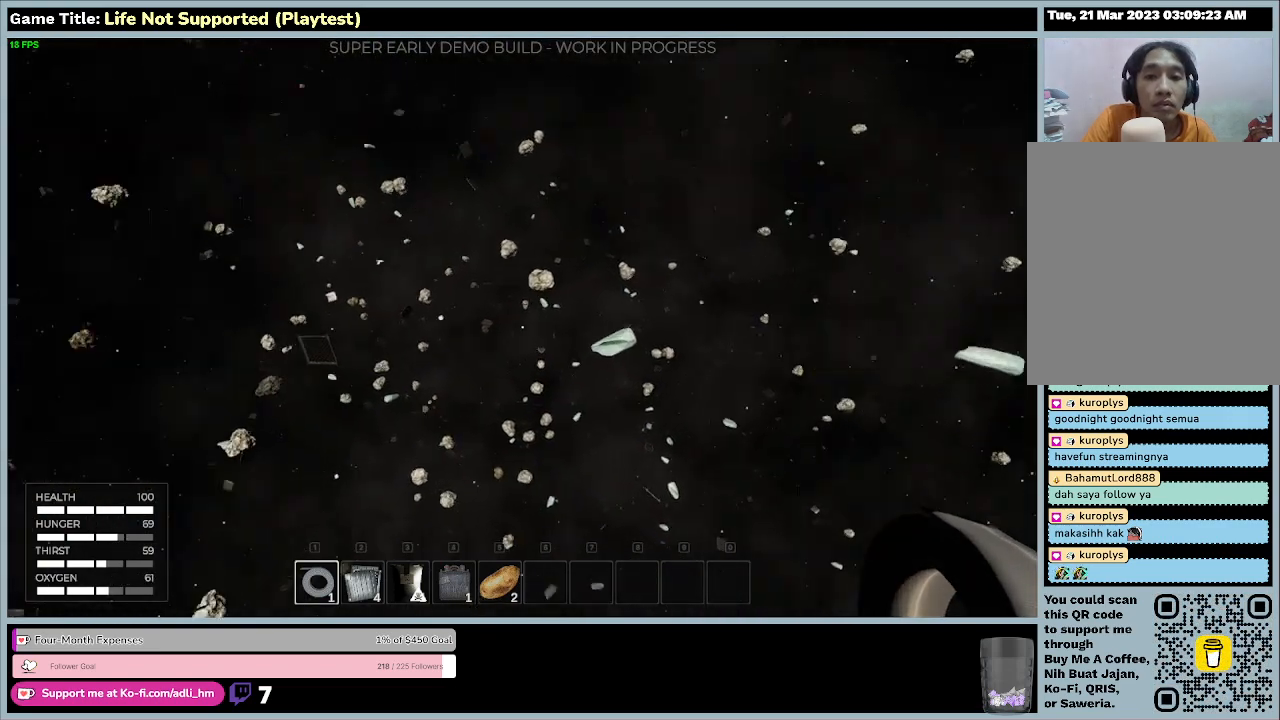
{"keys": ["w"], "mouse": [], "events": []}
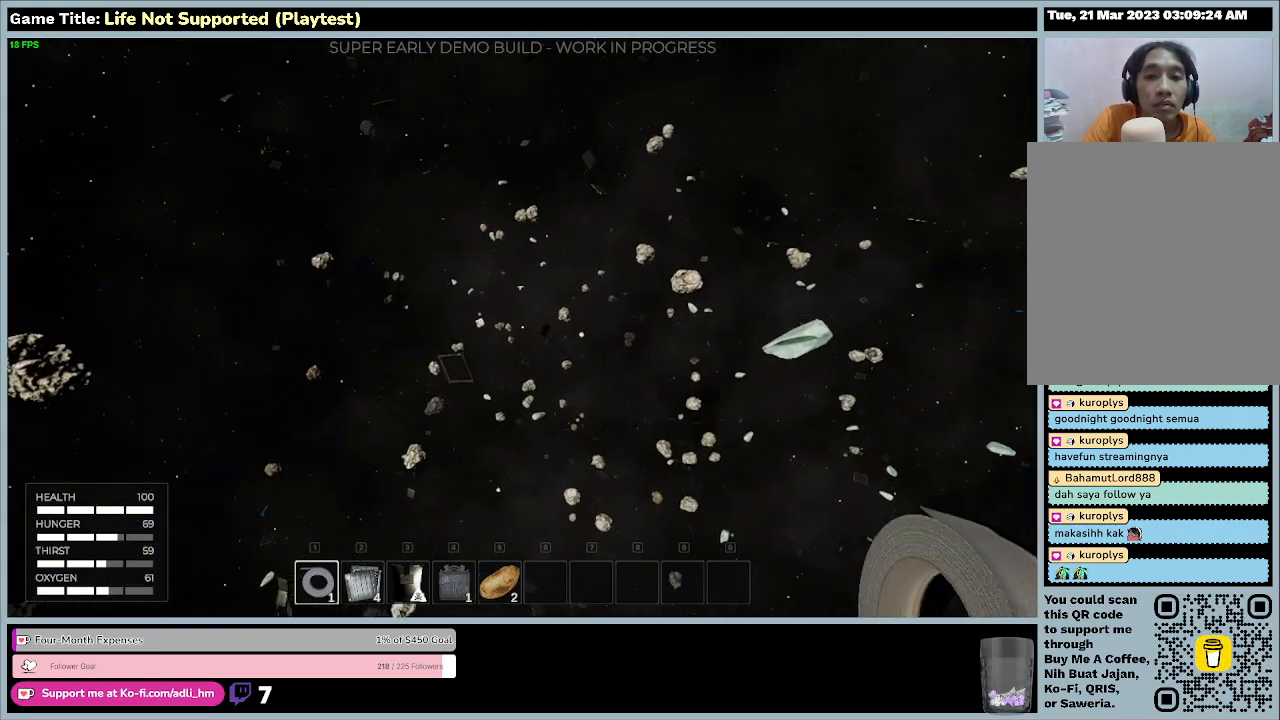
{"keys": ["w"], "mouse": [], "events": []}
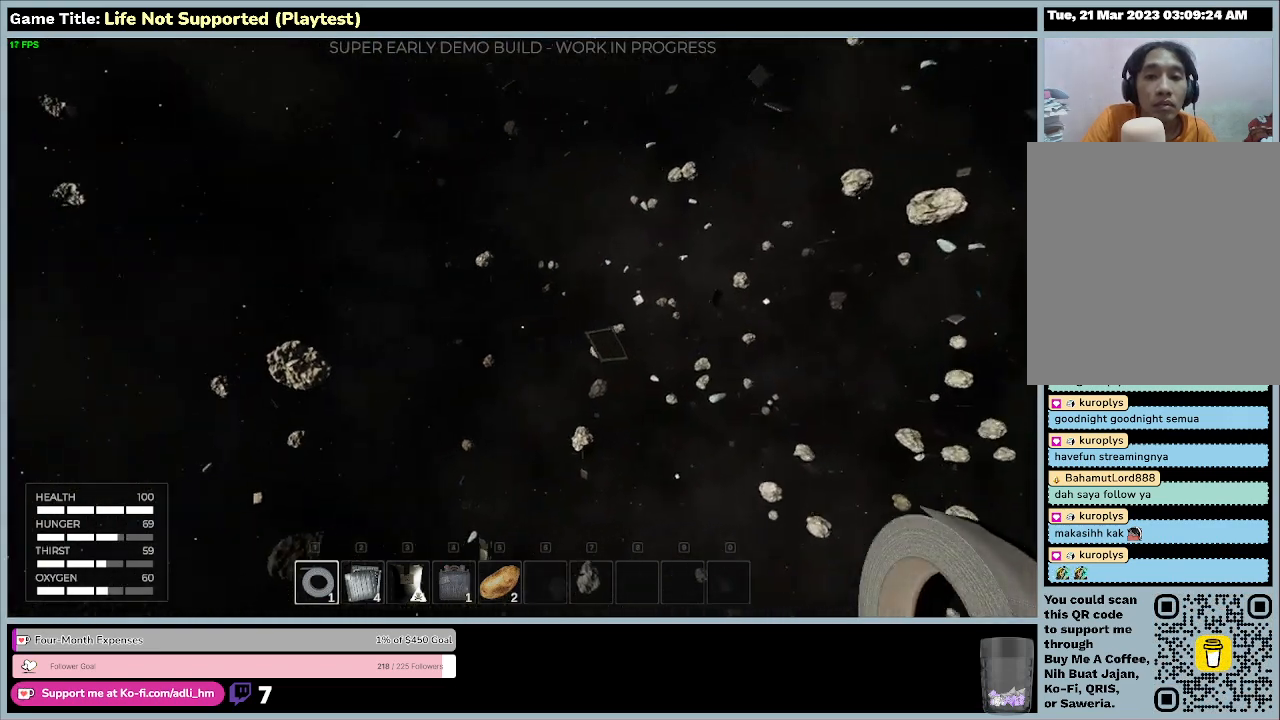
{"keys": ["w"], "mouse": [], "events": []}
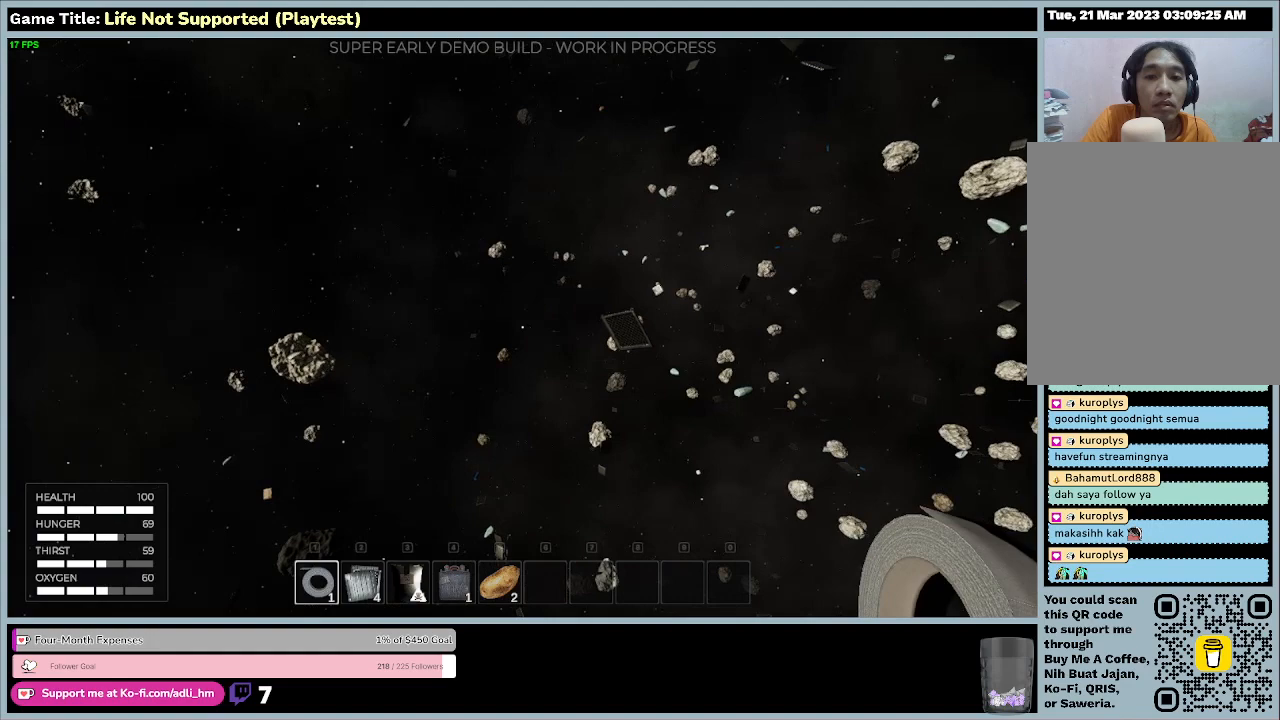
{"keys": ["w"], "mouse": [], "events": []}
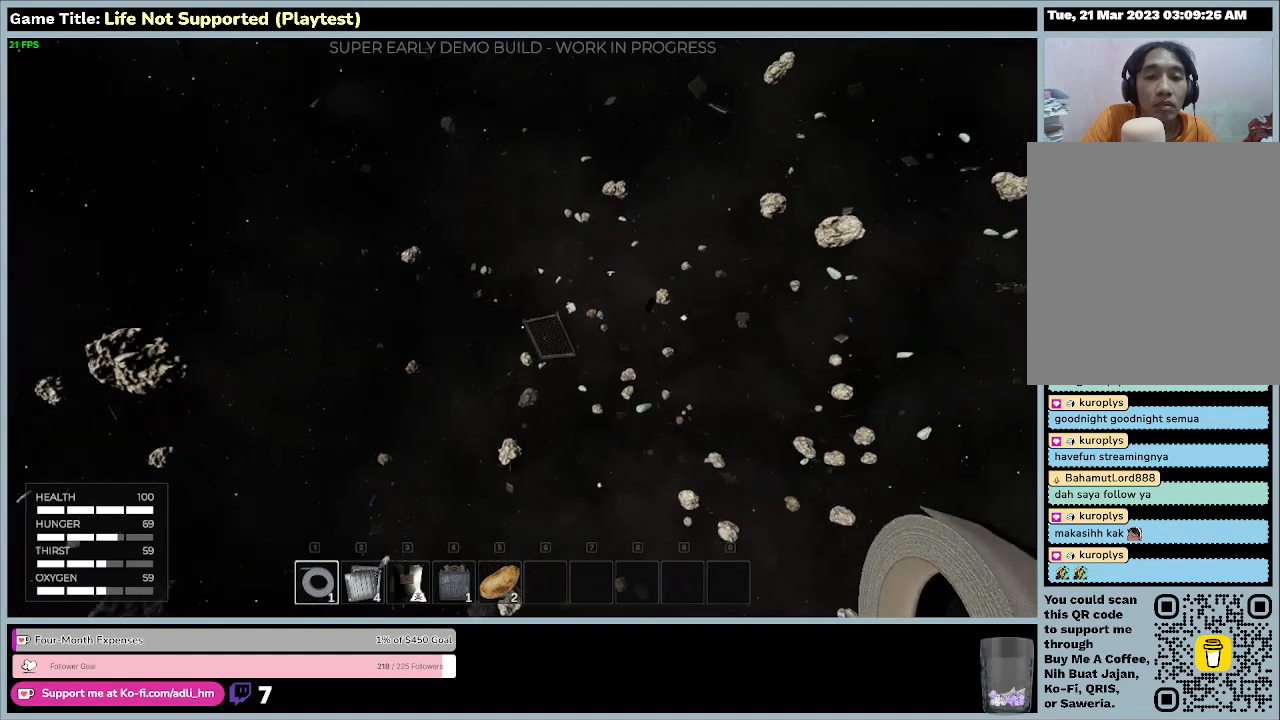
{"keys": ["w"], "mouse": [], "events": []}
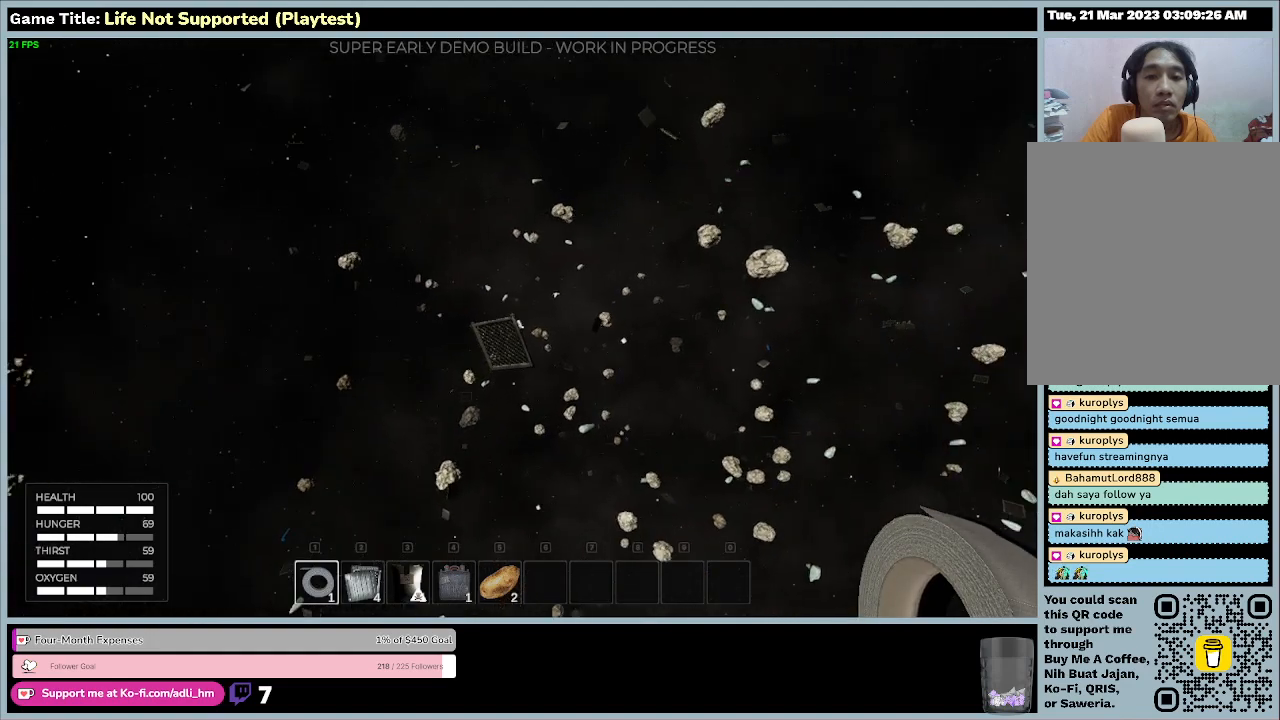
{"keys": ["w"], "mouse": [], "events": []}
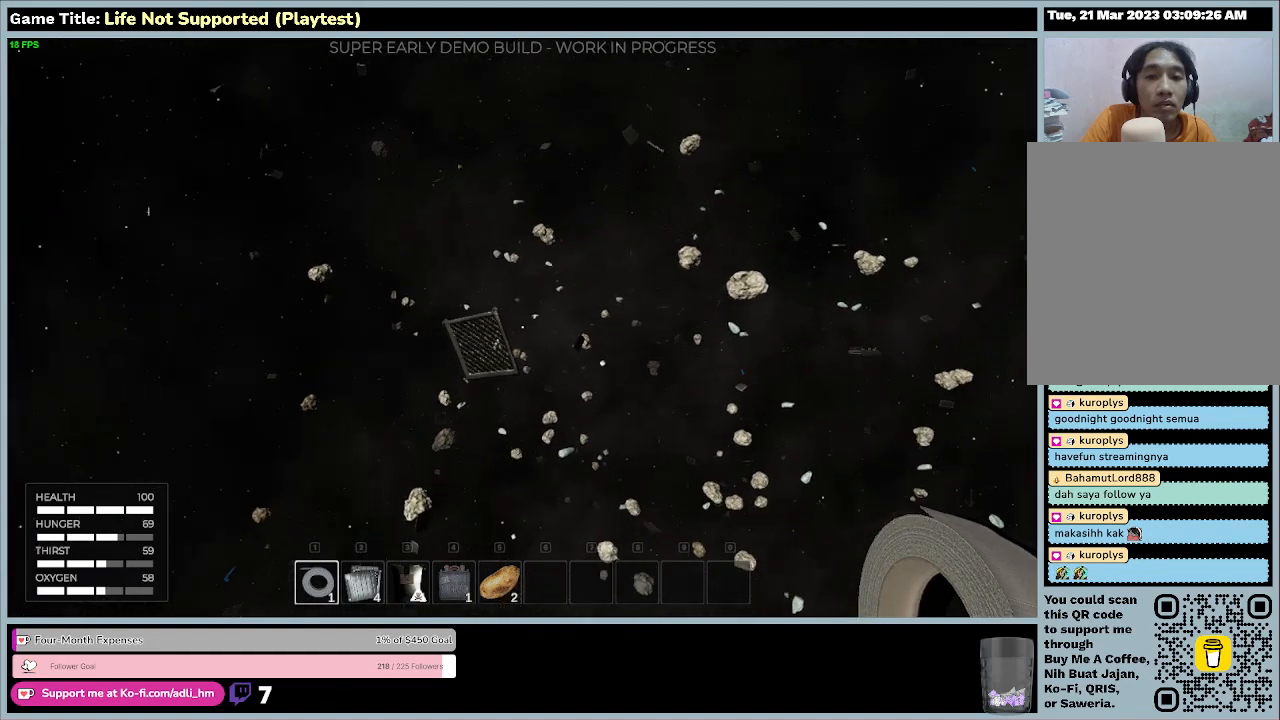
{"keys": ["w"], "mouse": [], "events": []}
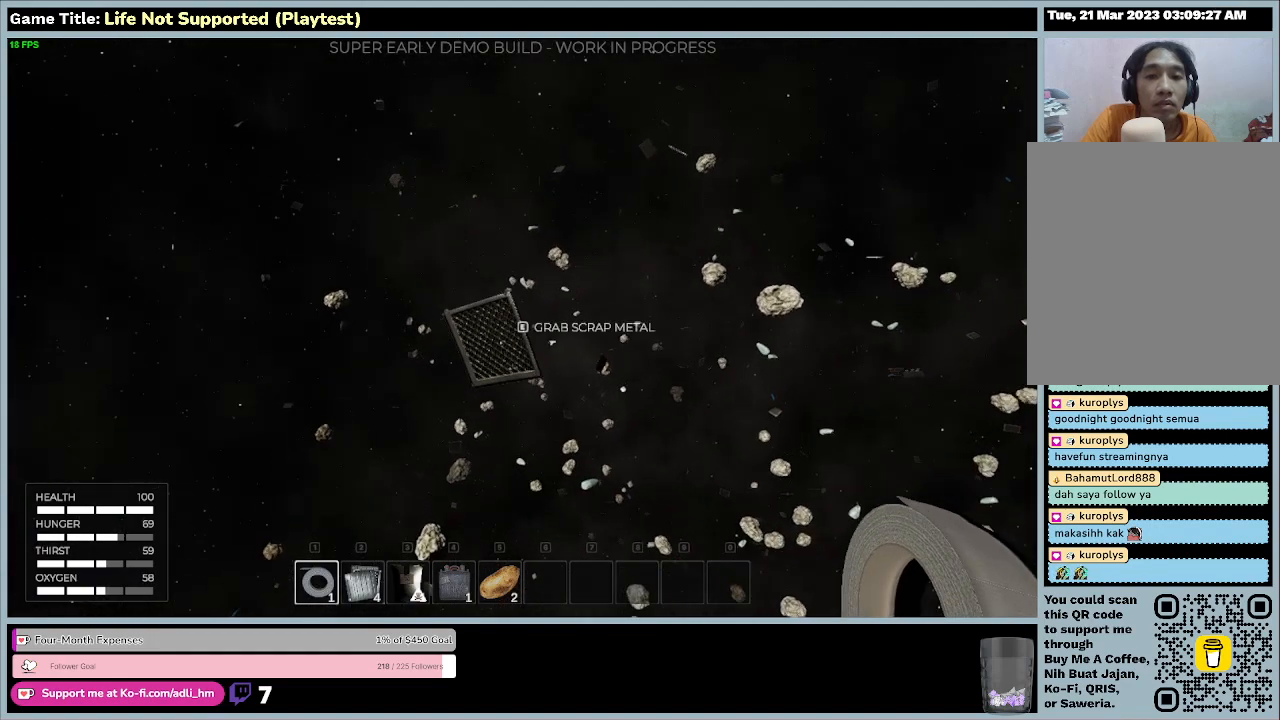
{"keys": ["e"], "mouse": [], "events": [[33, "w", "up"], [367, "e", "down"]]}
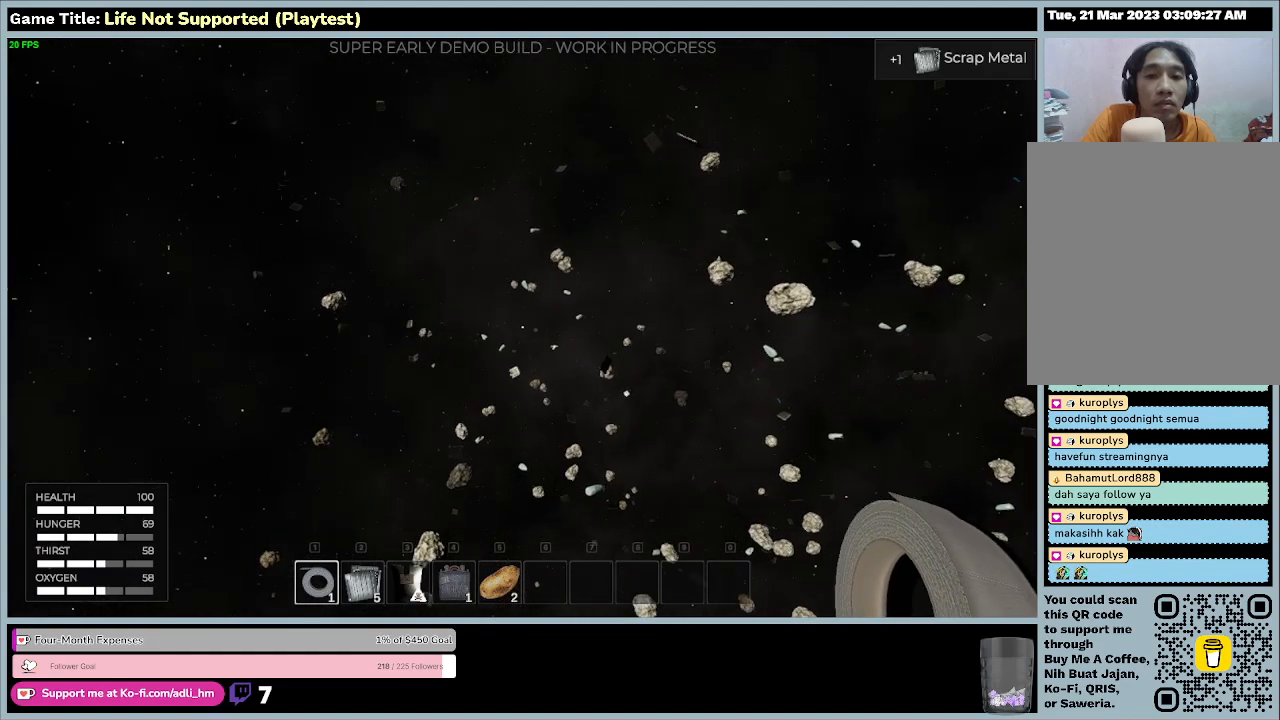
{"keys": [], "mouse": [], "events": [[467, "e", "up"]]}
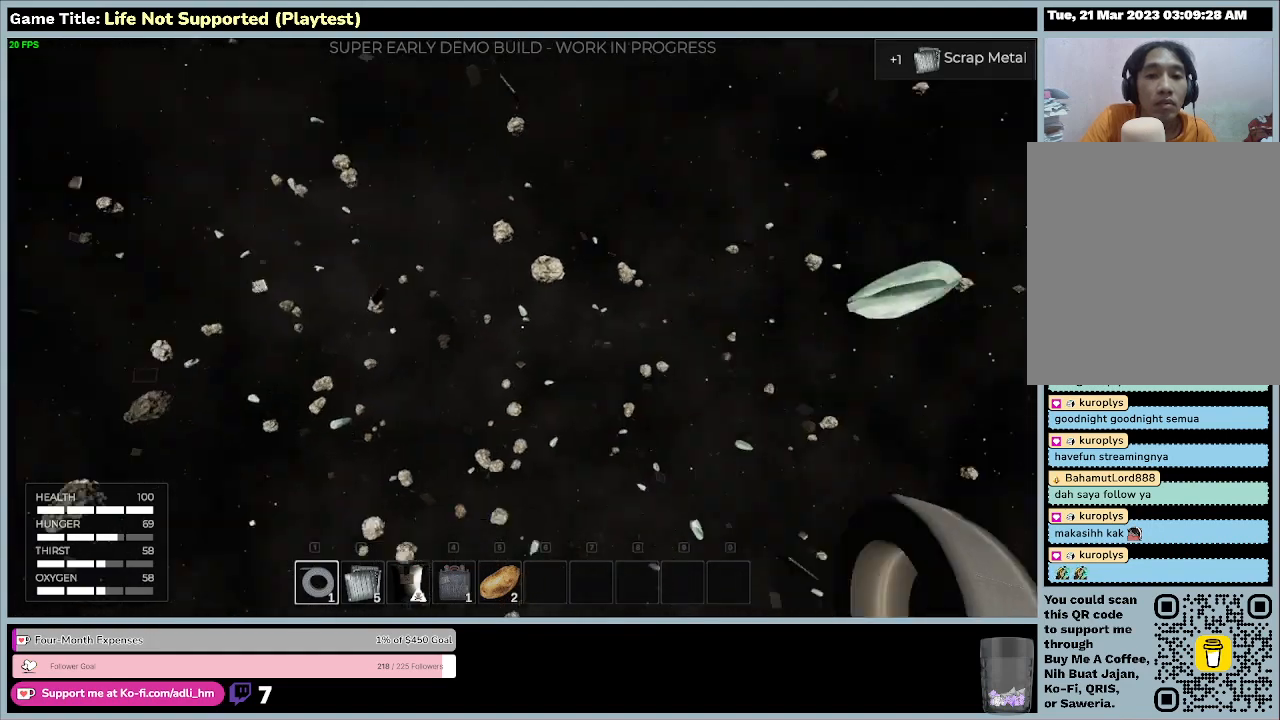
{"keys": [], "mouse": [], "events": []}
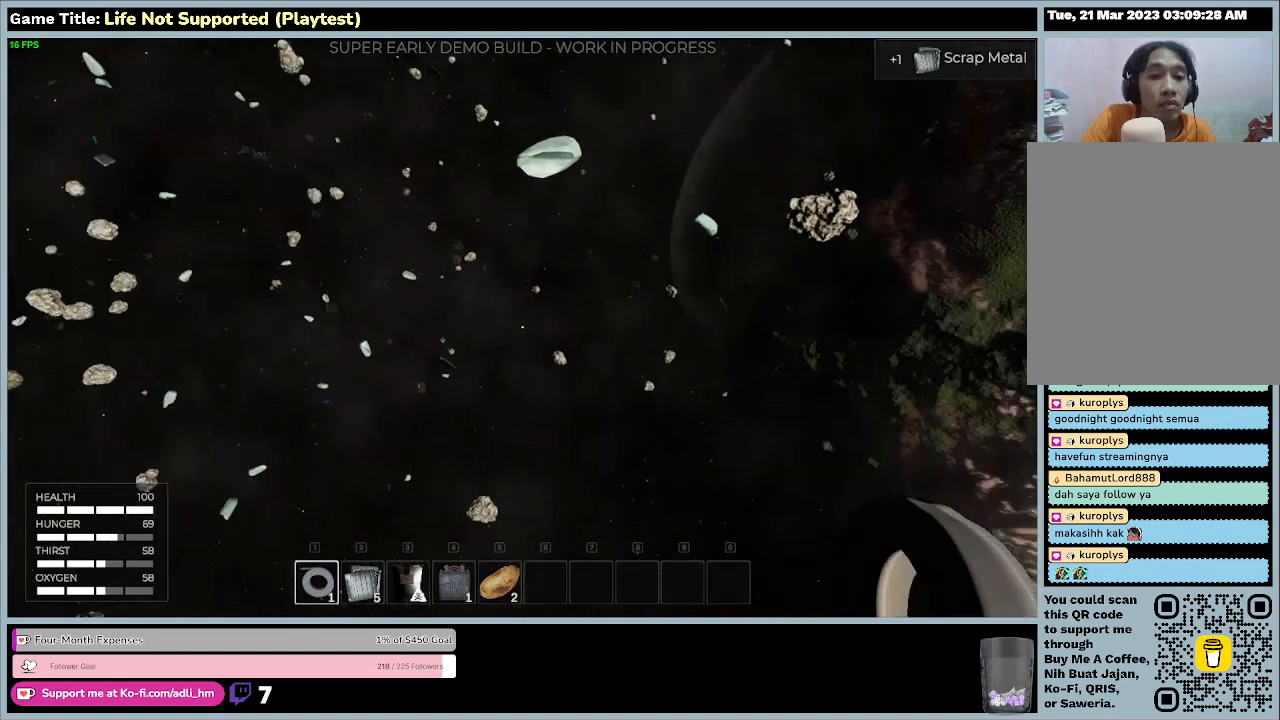
{"keys": ["w"], "mouse": [], "events": [[167, "w", "down"]]}
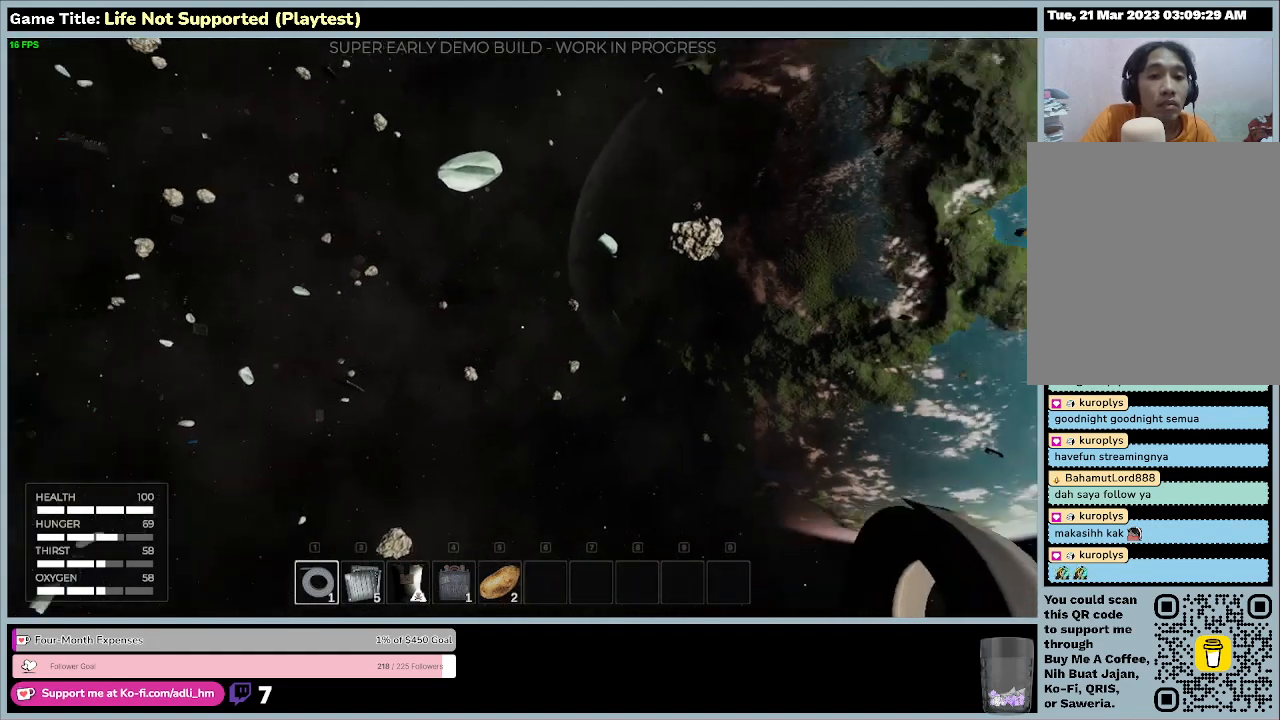
{"keys": ["w"], "mouse": [], "events": []}
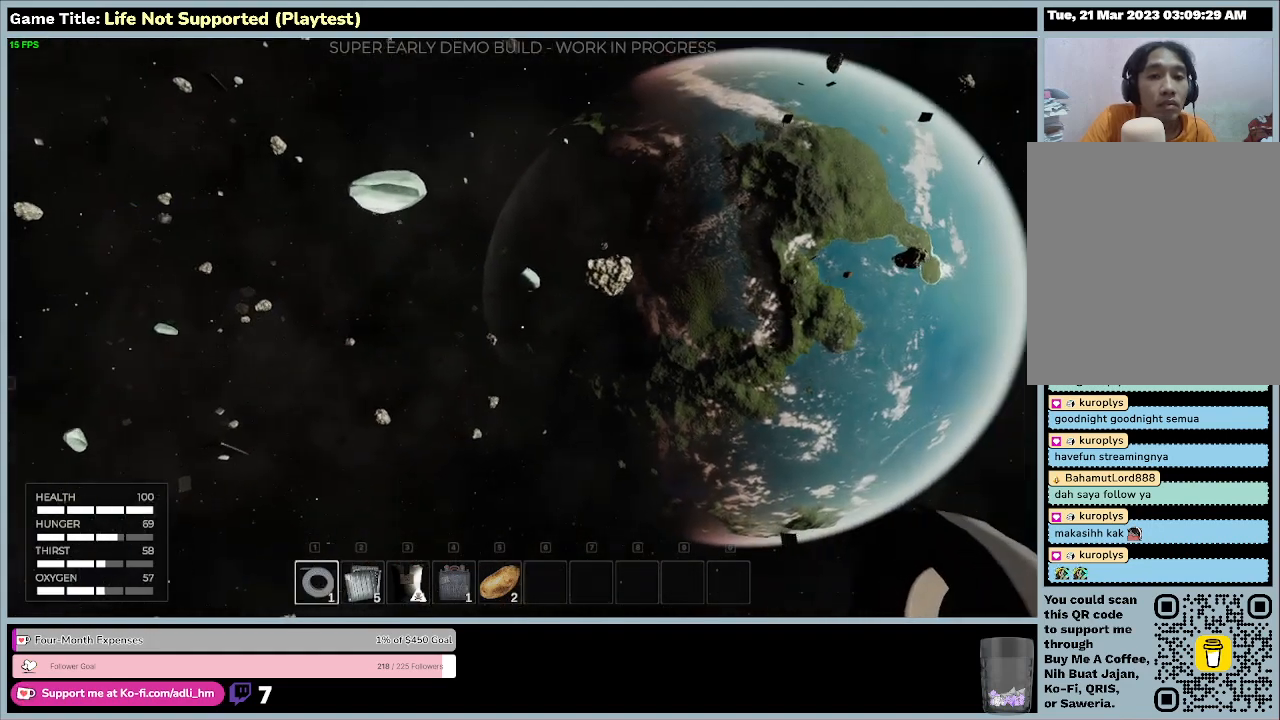
{"keys": ["w"], "mouse": [], "events": []}